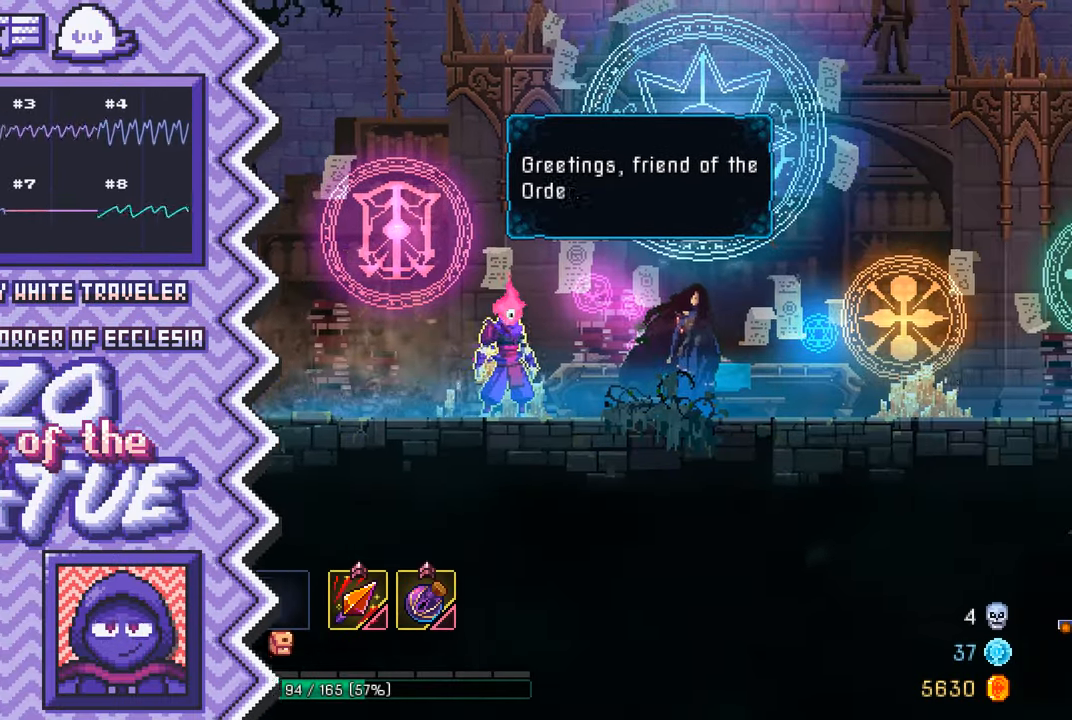
Gameplay with a controller (Nintendo layout); each line is a JSON object with the inputs held at the frame after it. "events" lists button and stick changes between this image and that frame as [ms after this image, input, new state], when the widget could be followed in between. Not read: L1 L3 R1 R3.
{"buttons": ["Y"], "events": [[117, "A", "up"], [234, "B", "down"], [368, "B", "up"], [485, "Y", "down"]]}
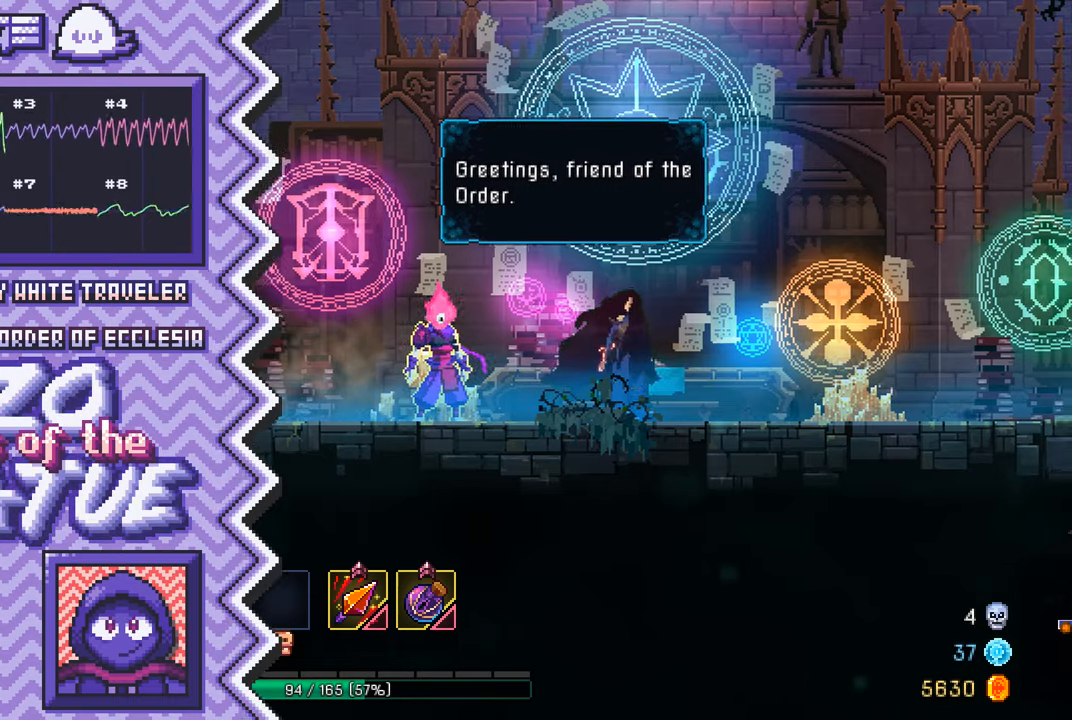
{"buttons": ["A"], "events": [[100, "Y", "up"], [217, "X", "down"], [334, "X", "up"], [451, "A", "down"]]}
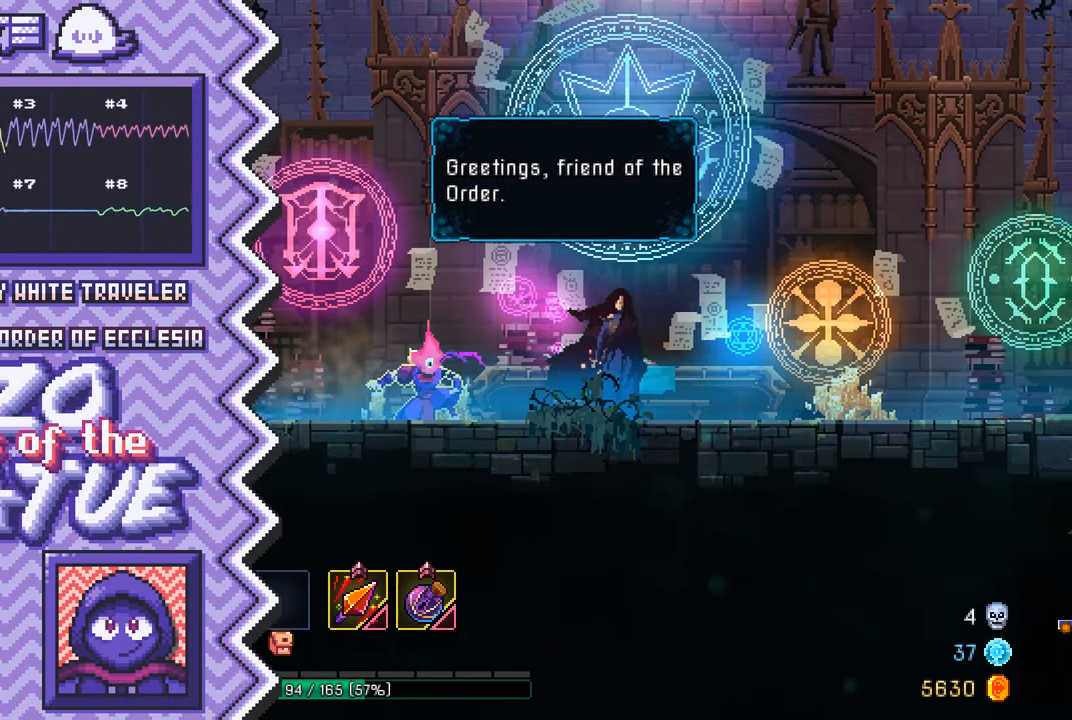
{"buttons": ["Y"], "events": [[83, "A", "up"], [200, "B", "down"], [317, "B", "up"], [433, "Y", "down"]]}
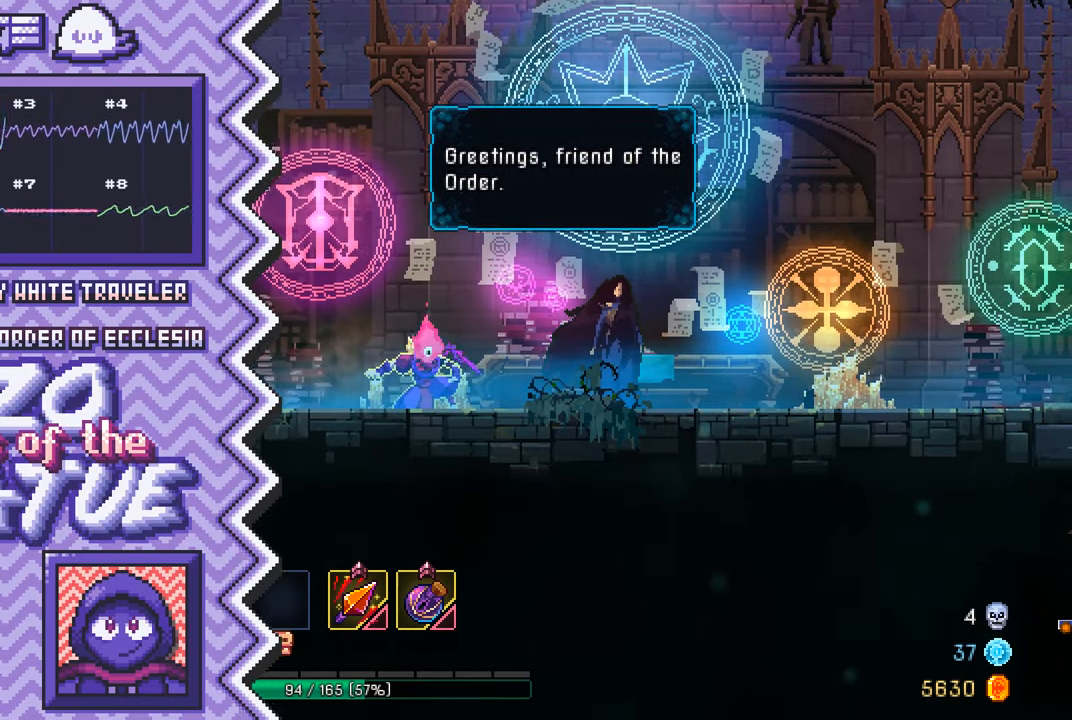
{"buttons": ["A"], "events": [[50, "Y", "up"], [184, "X", "down"], [301, "X", "up"], [417, "A", "down"]]}
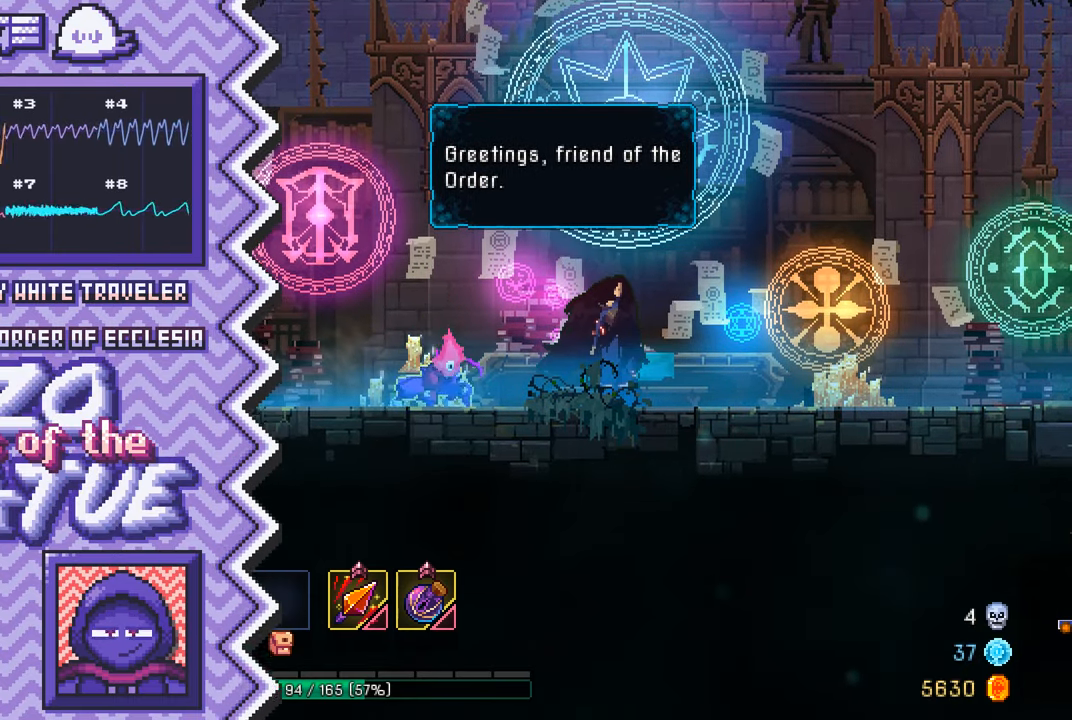
{"buttons": ["Y"], "events": [[33, "A", "up"], [150, "B", "down"], [283, "B", "up"], [400, "Y", "down"]]}
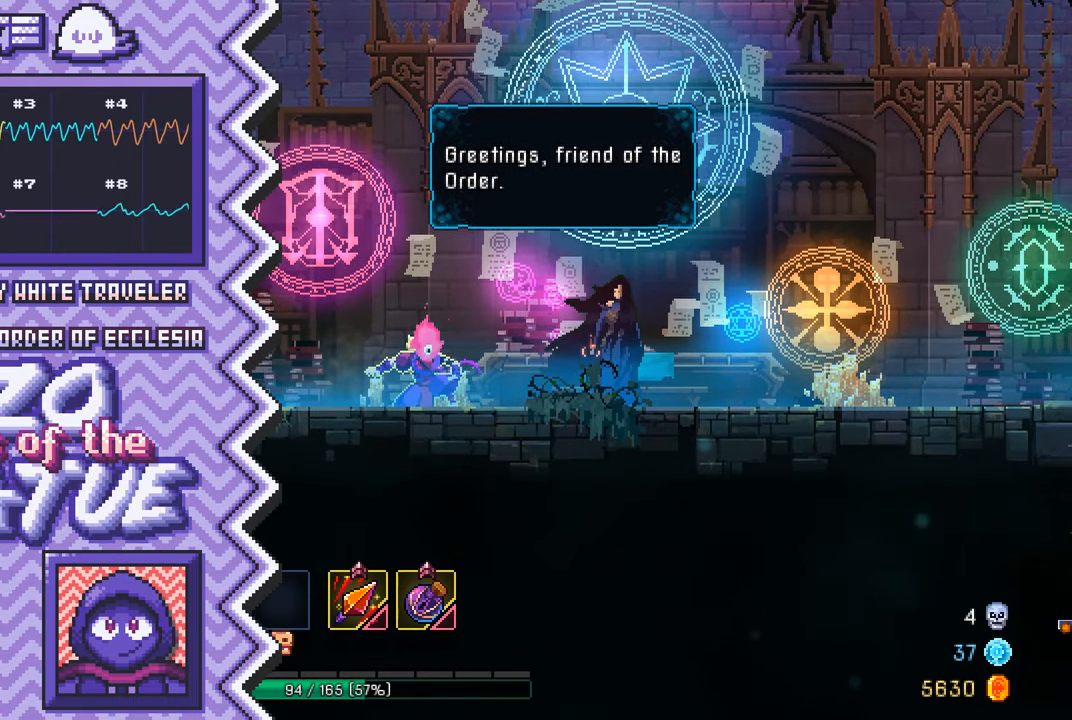
{"buttons": ["A"], "events": [[33, "Y", "up"], [150, "X", "down"], [266, "X", "up"], [400, "A", "down"]]}
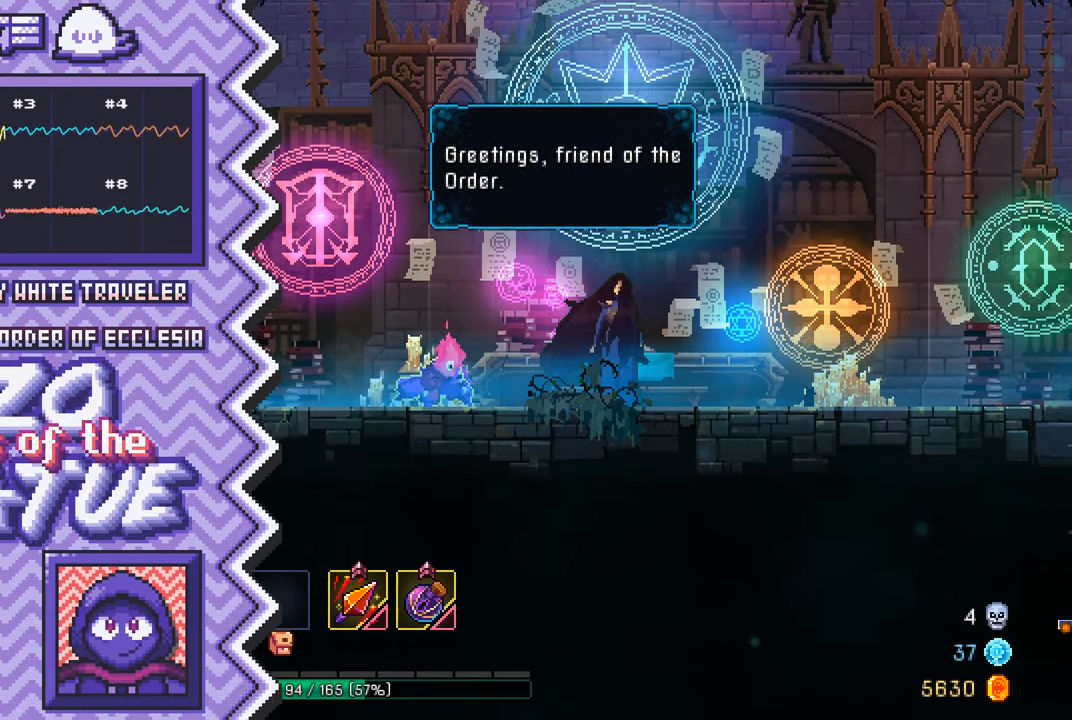
{"buttons": [], "events": [[17, "A", "up"], [133, "B", "down"], [250, "B", "up"], [367, "Y", "down"], [501, "Y", "up"]]}
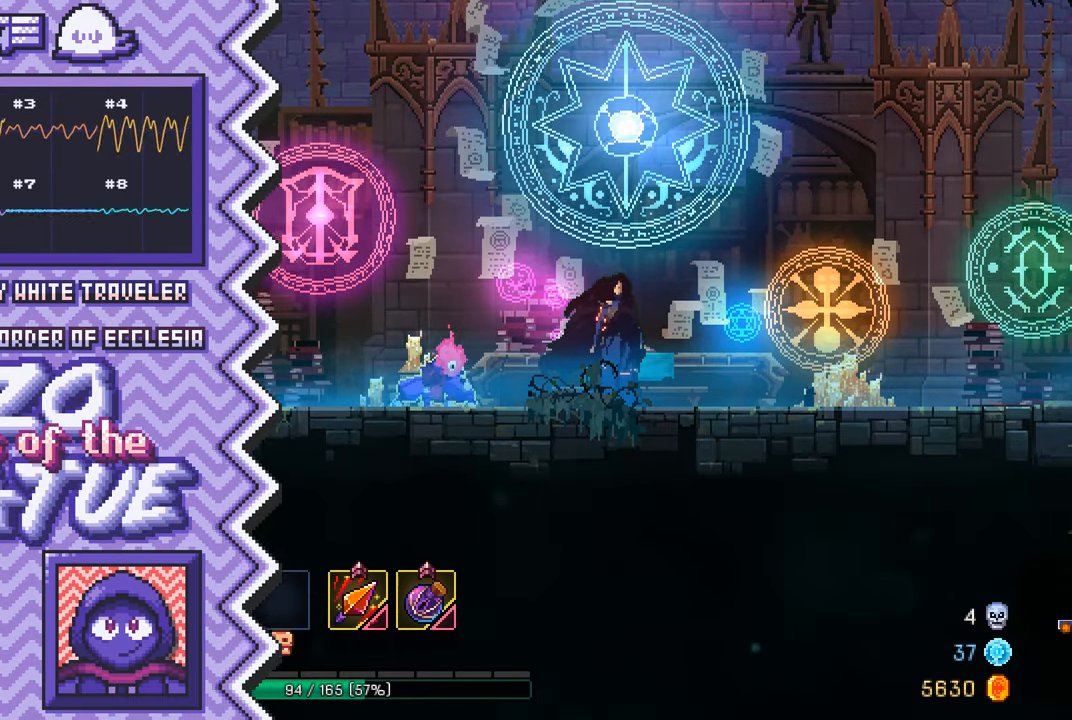
{"buttons": [], "events": [[116, "X", "down"], [233, "X", "up"], [350, "A", "down"], [467, "A", "up"]]}
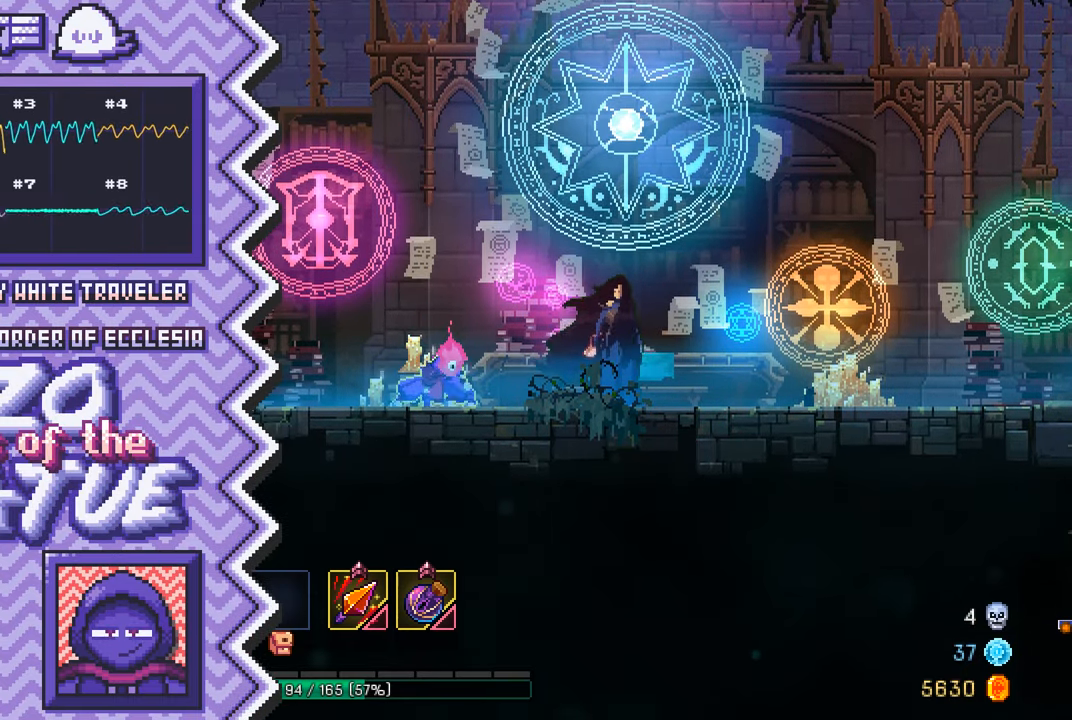
{"buttons": [], "events": [[100, "B", "down"], [217, "B", "up"], [334, "Y", "down"], [450, "Y", "up"]]}
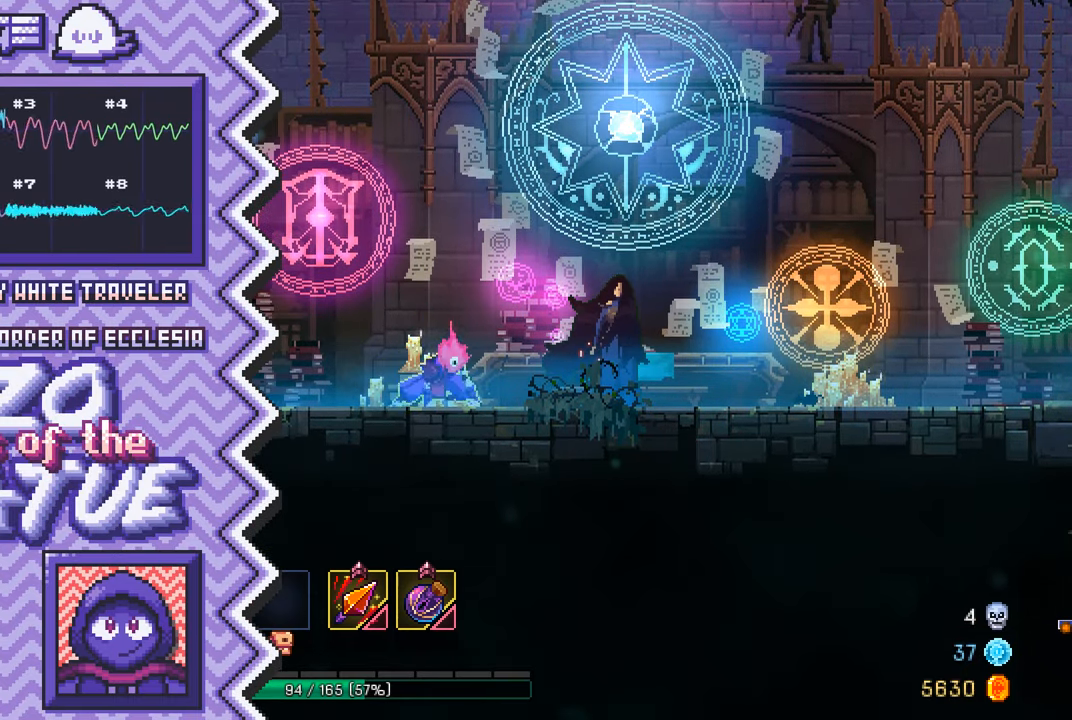
{"buttons": [], "events": [[66, "X", "down"], [183, "X", "up"], [317, "A", "down"], [433, "A", "up"]]}
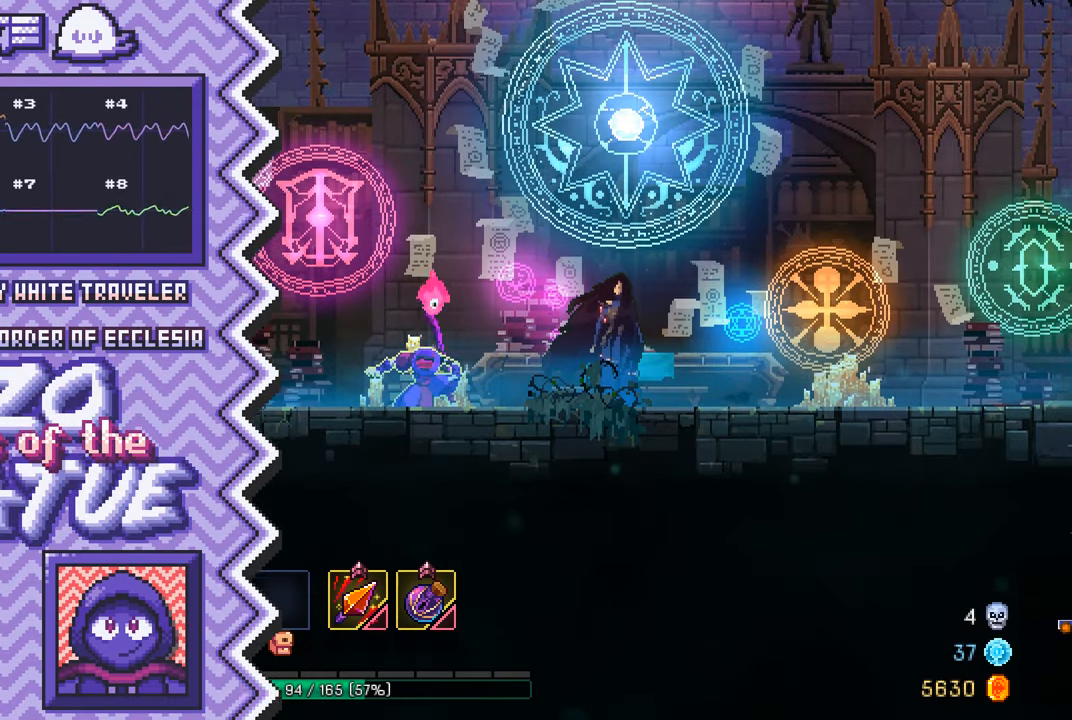
{"buttons": [], "events": [[50, "B", "down"], [167, "B", "up"], [284, "Y", "down"], [417, "Y", "up"]]}
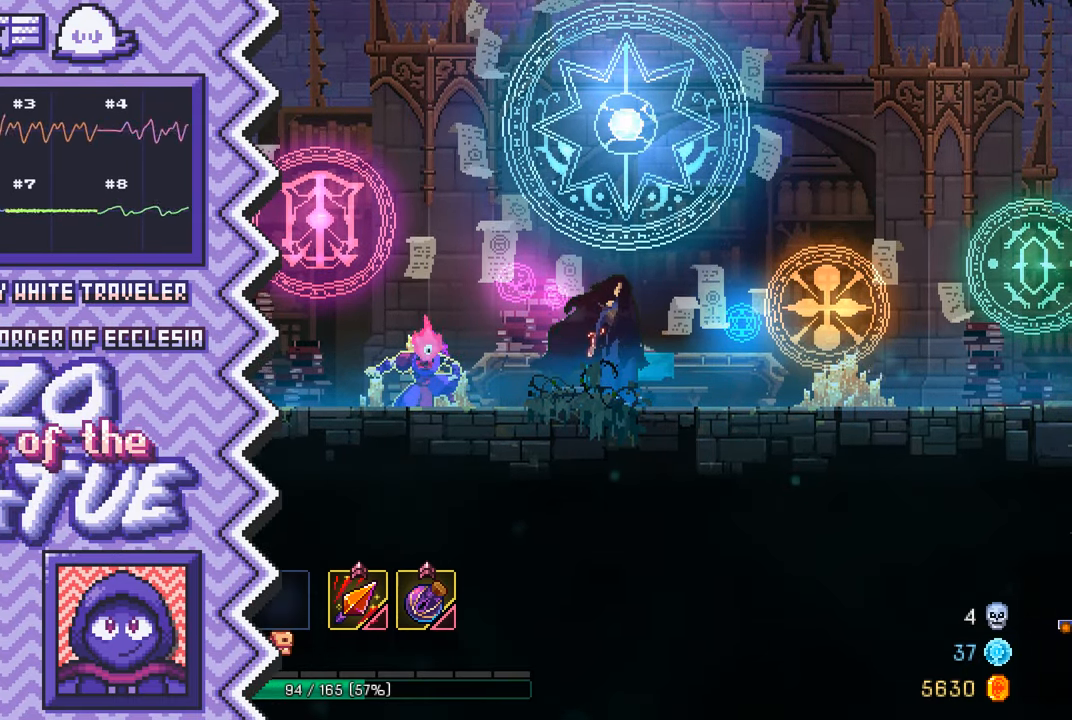
{"buttons": [], "events": [[33, "X", "down"], [150, "X", "up"], [266, "A", "down"], [383, "A", "up"]]}
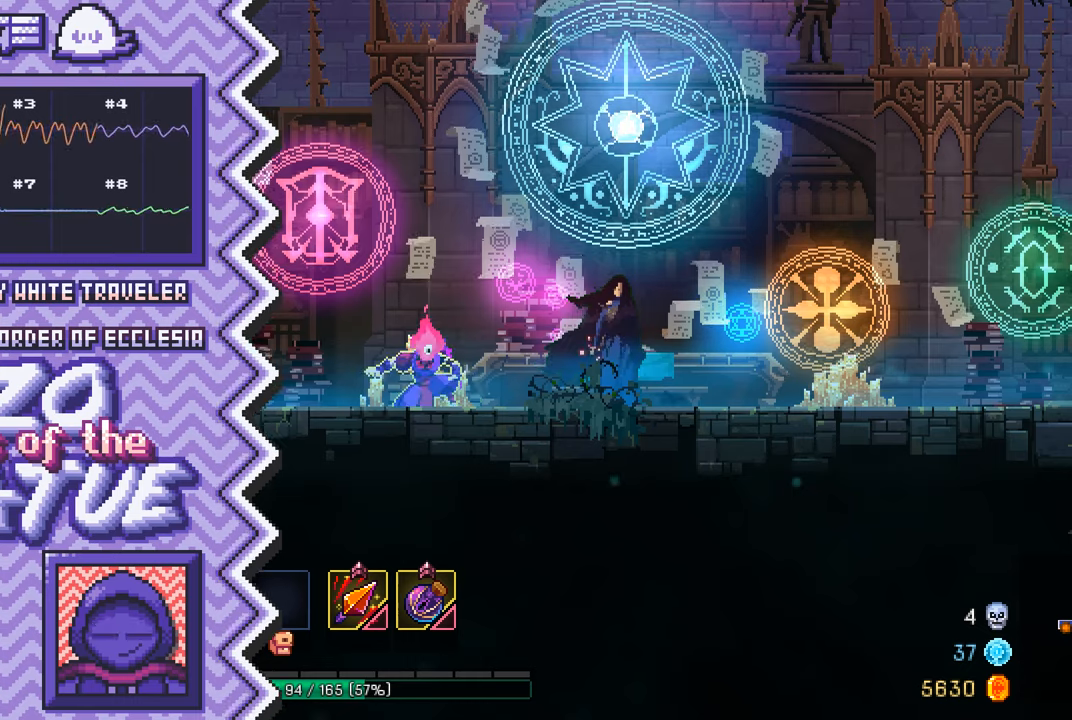
{"buttons": ["X"], "events": [[16, "B", "down"], [133, "B", "up"], [250, "Y", "down"], [367, "Y", "up"], [483, "X", "down"]]}
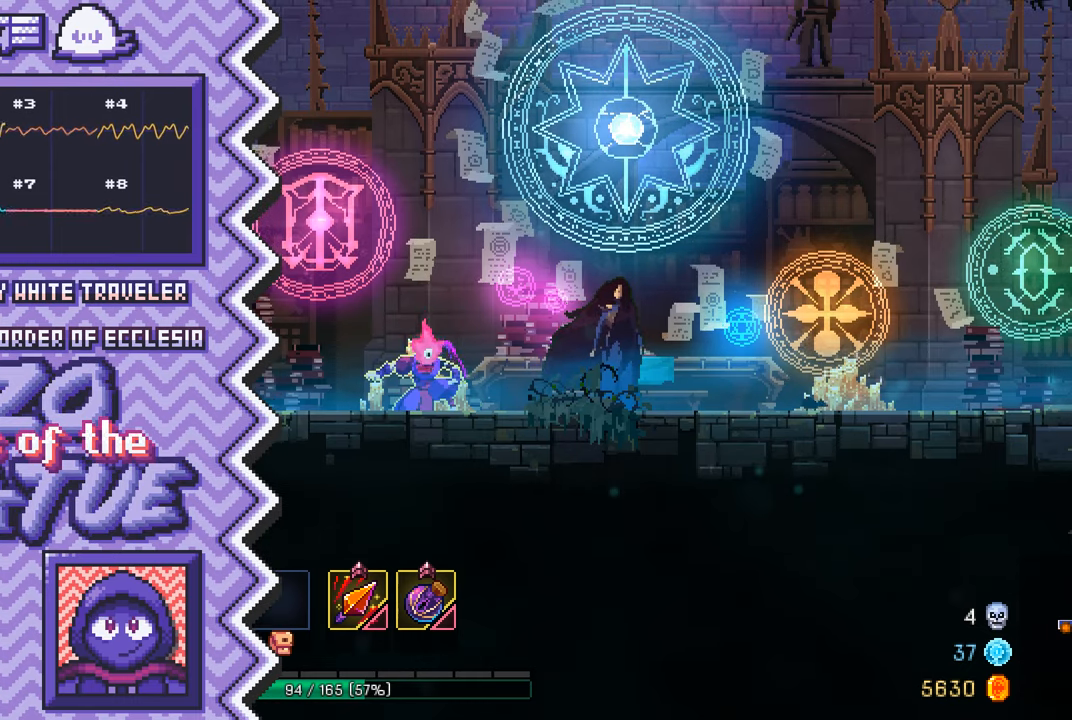
{"buttons": ["B"], "events": [[117, "X", "up"], [234, "A", "down"], [350, "A", "up"], [467, "B", "down"]]}
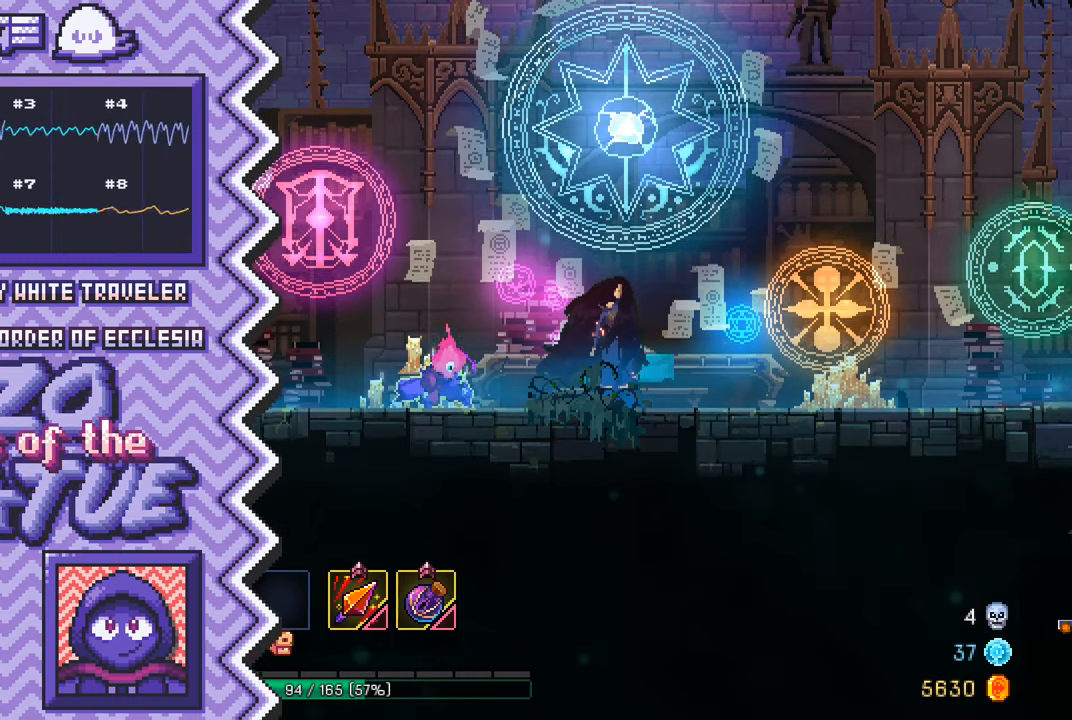
{"buttons": ["X"], "events": [[83, "B", "up"], [216, "Y", "down"], [333, "Y", "up"], [450, "X", "down"]]}
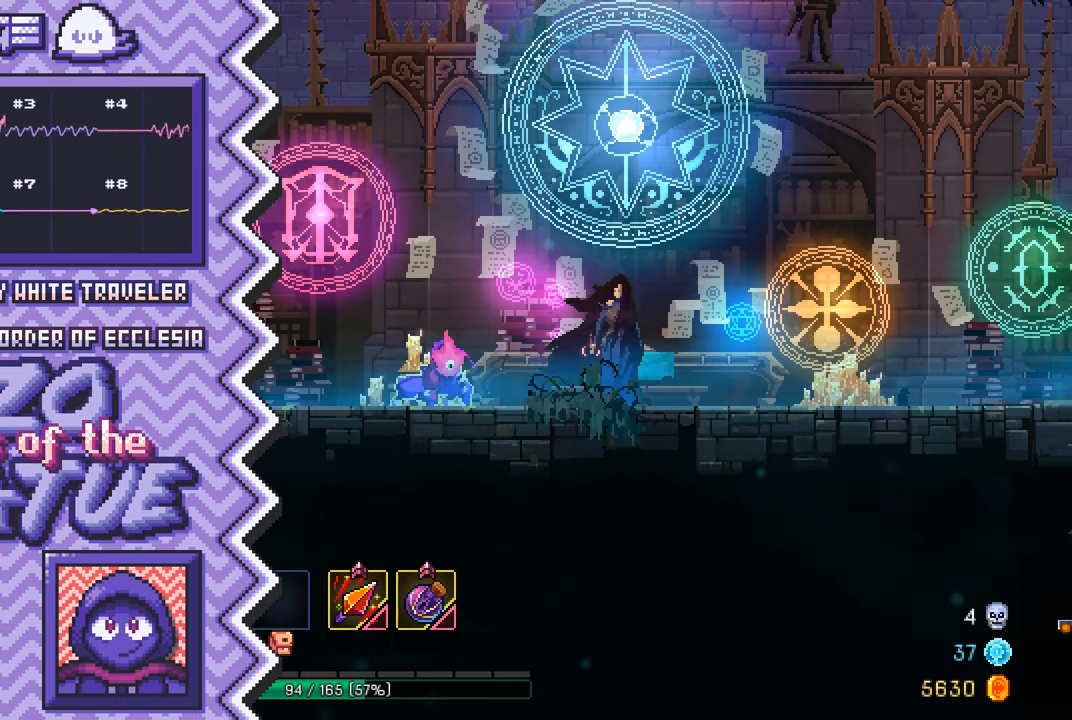
{"buttons": ["B"], "events": [[67, "X", "up"], [184, "A", "down"], [300, "A", "up"], [434, "B", "down"]]}
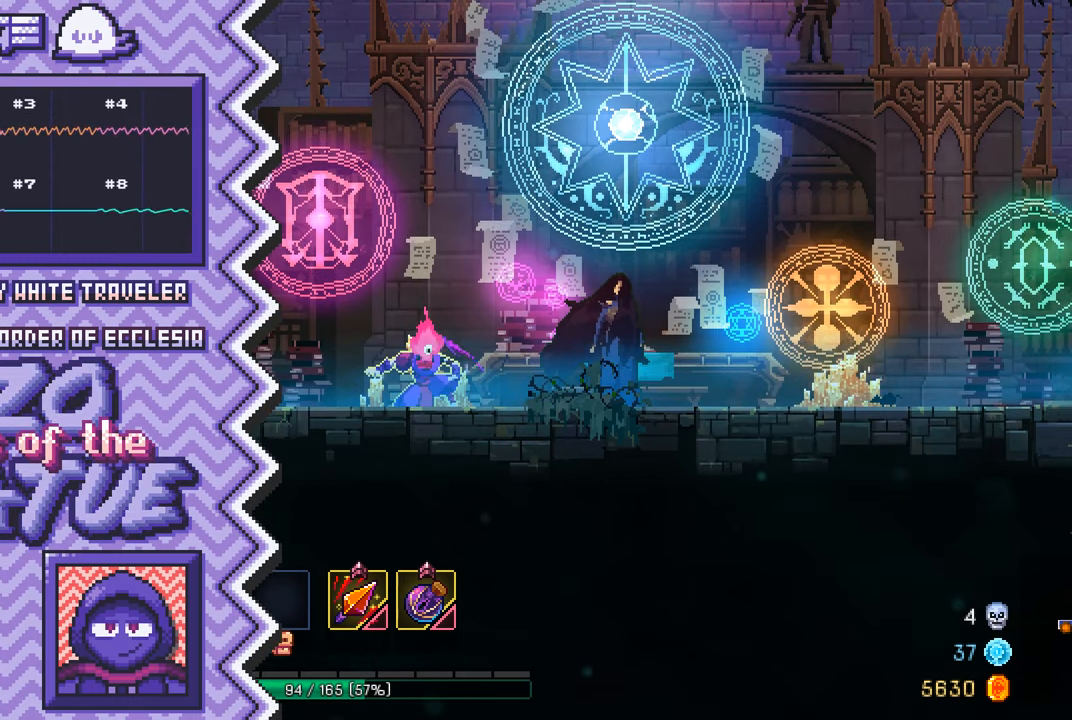
{"buttons": ["X"], "events": [[50, "B", "up"], [166, "Y", "down"], [283, "Y", "up"], [400, "X", "down"]]}
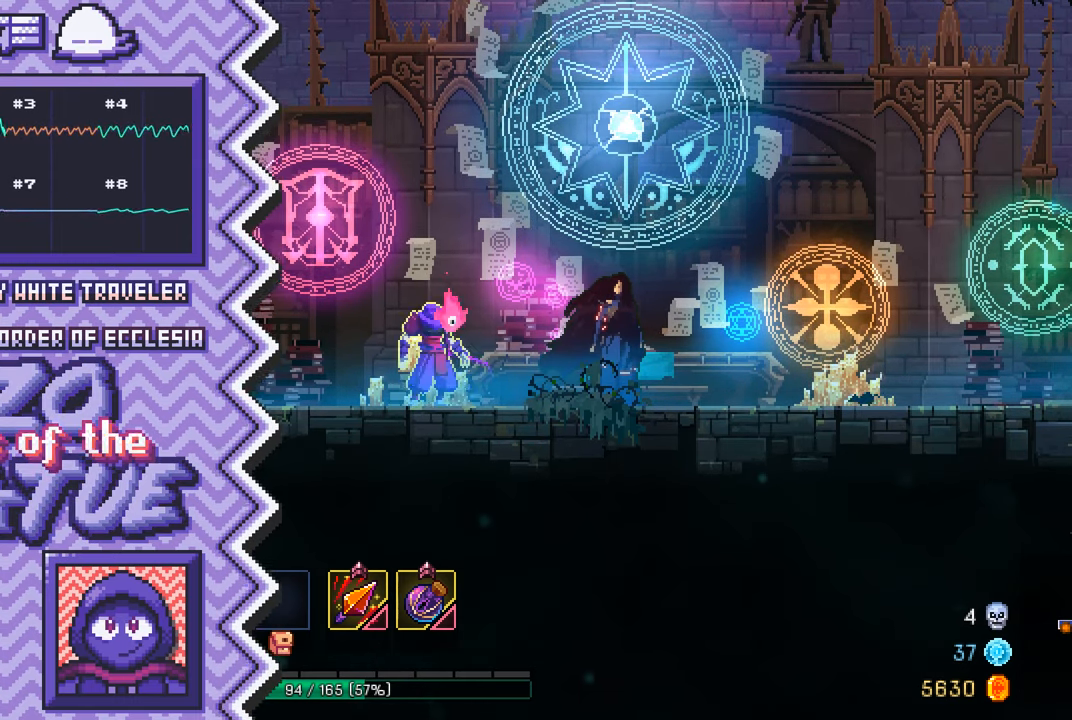
{"buttons": [], "events": [[33, "X", "up"], [150, "A", "down"], [267, "A", "up"], [384, "B", "down"], [501, "B", "up"]]}
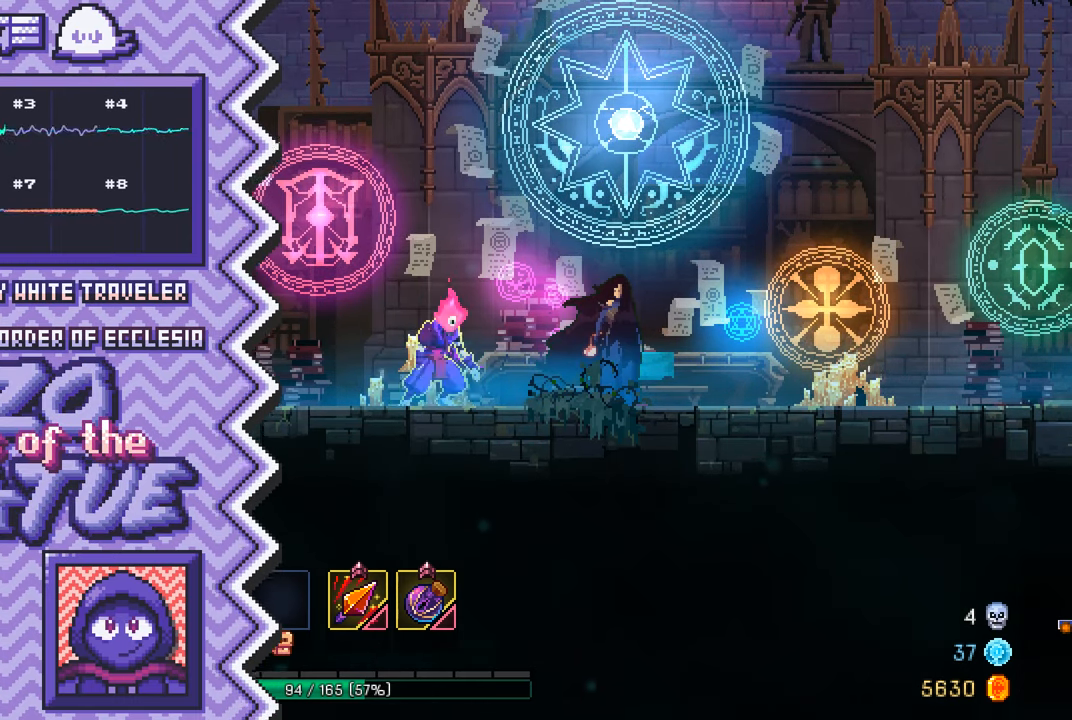
{"buttons": [], "events": [[133, "Y", "down"], [250, "Y", "up"], [367, "X", "down"], [483, "X", "up"]]}
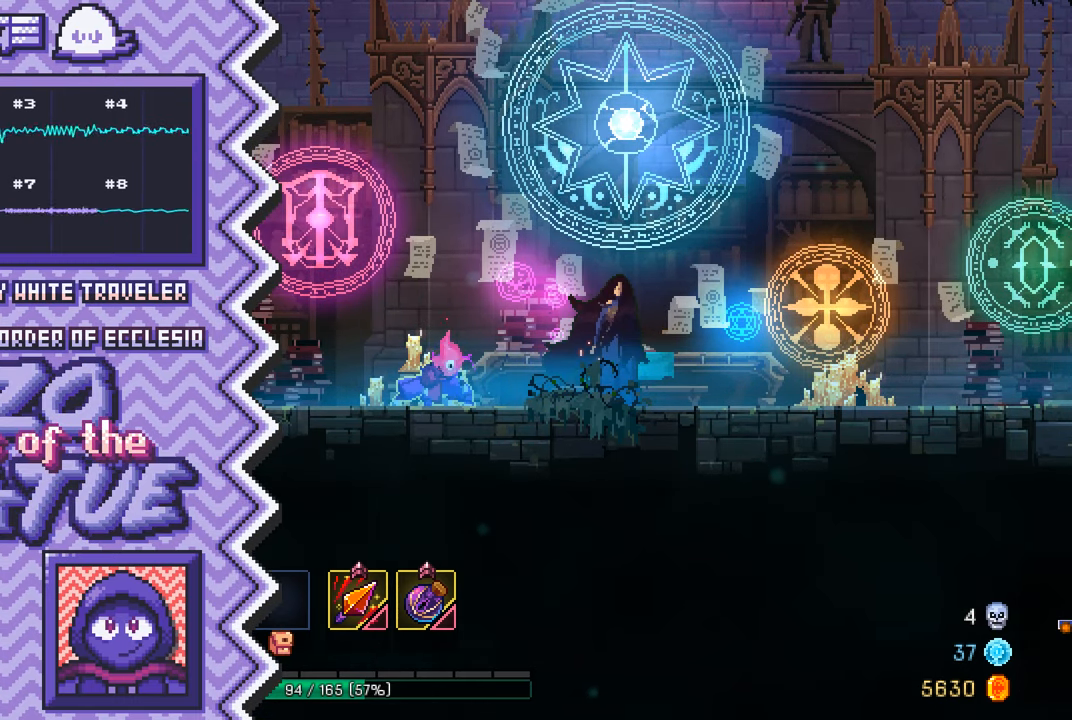
{"buttons": [], "events": [[100, "A", "down"], [234, "A", "up"], [350, "B", "down"], [467, "B", "up"]]}
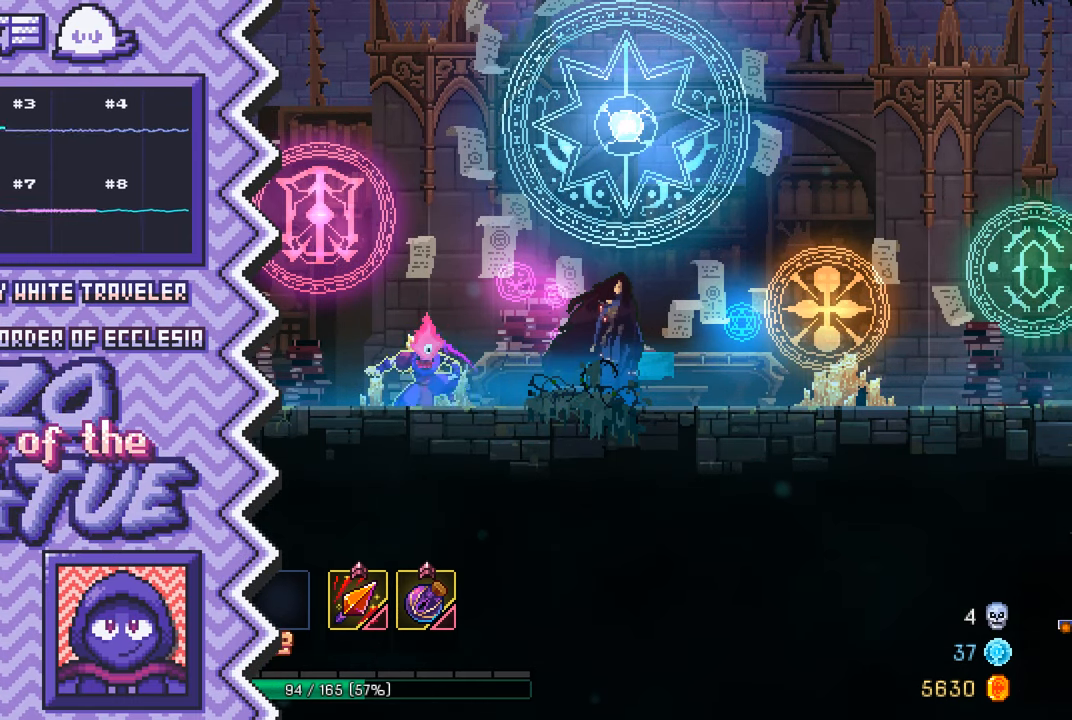
{"buttons": [], "events": [[83, "Y", "down"], [200, "Y", "up"], [333, "X", "down"], [450, "X", "up"]]}
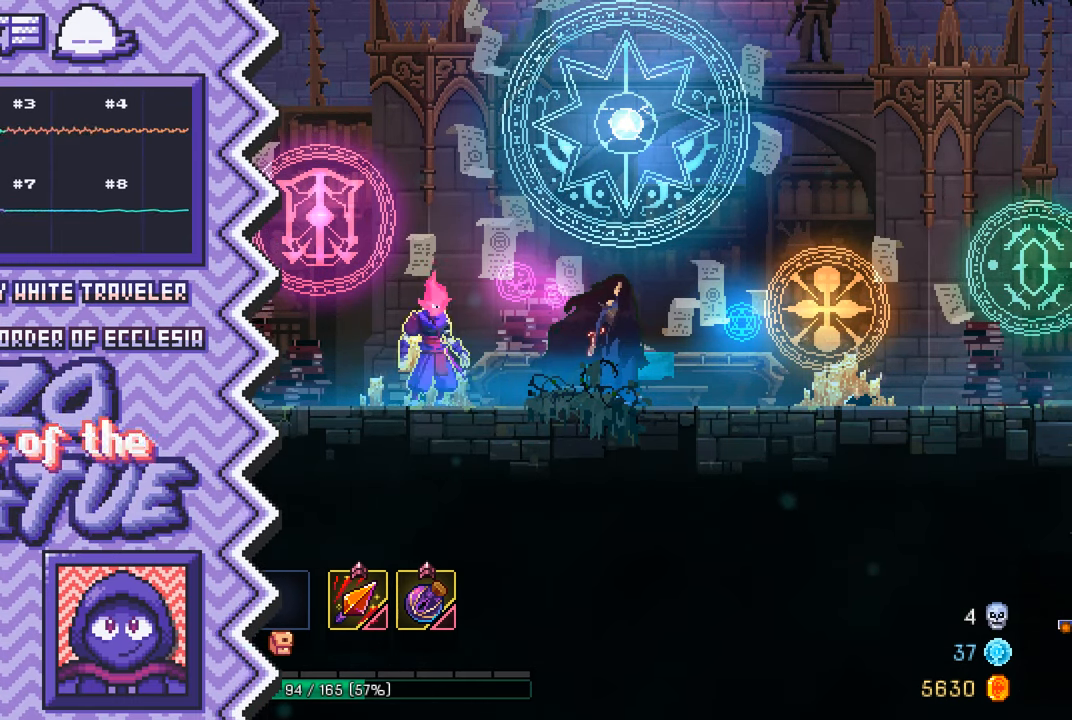
{"buttons": [], "events": [[67, "A", "down"], [184, "A", "up"], [300, "B", "down"], [434, "B", "up"]]}
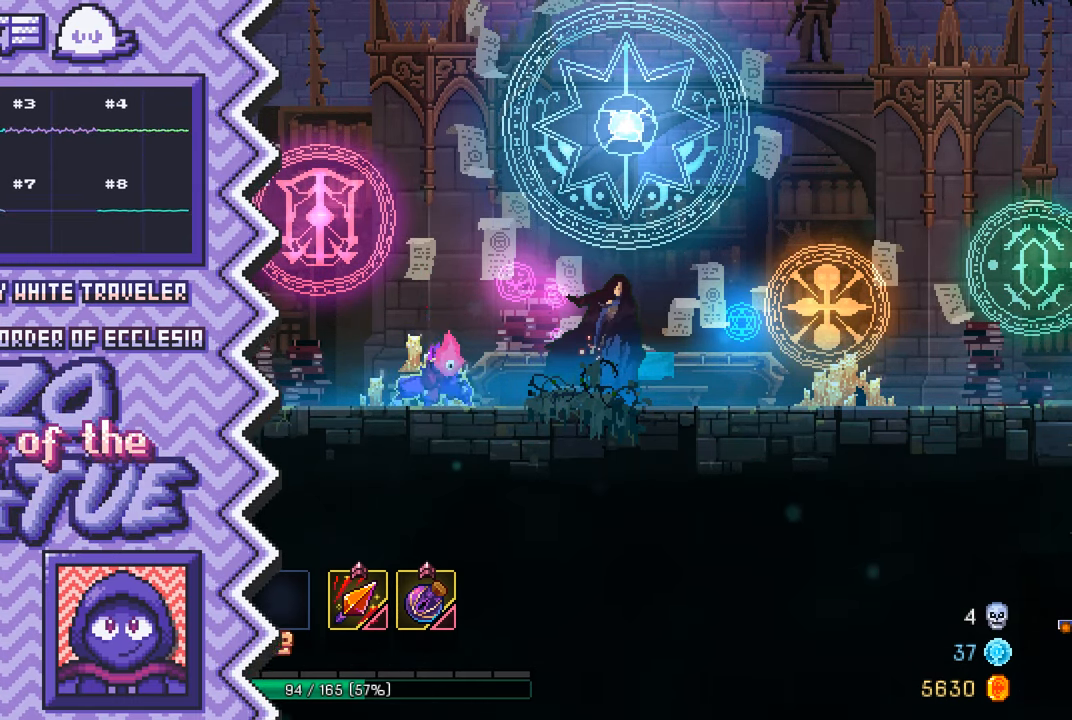
{"buttons": [], "events": [[50, "Y", "down"], [166, "Y", "up"], [283, "X", "down"], [400, "X", "up"]]}
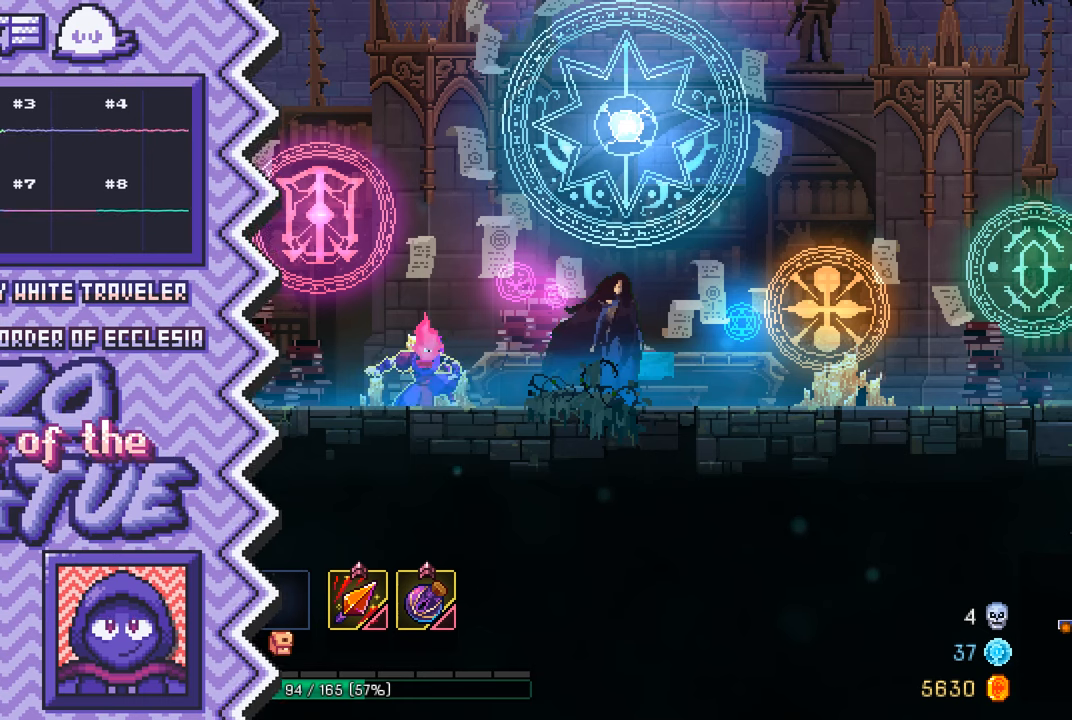
{"buttons": ["Y"], "events": [[16, "A", "down"], [150, "A", "up"], [266, "B", "down"], [383, "B", "up"], [500, "Y", "down"]]}
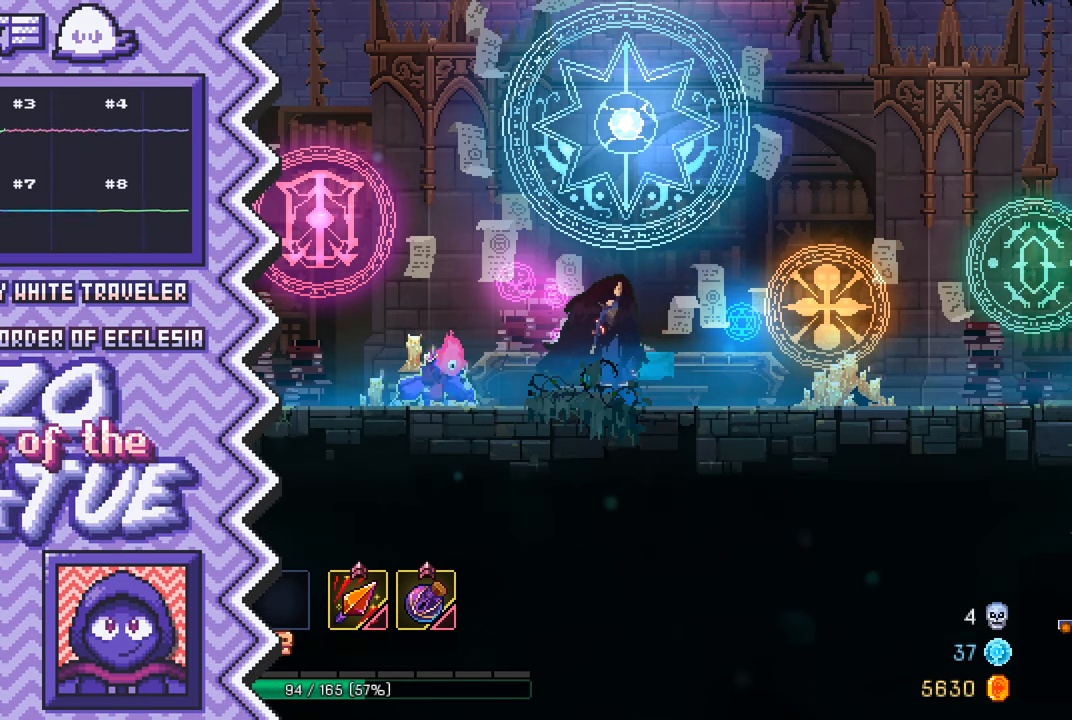
{"buttons": ["A"], "events": [[117, "Y", "up"], [250, "X", "down"], [367, "X", "up"], [484, "A", "down"]]}
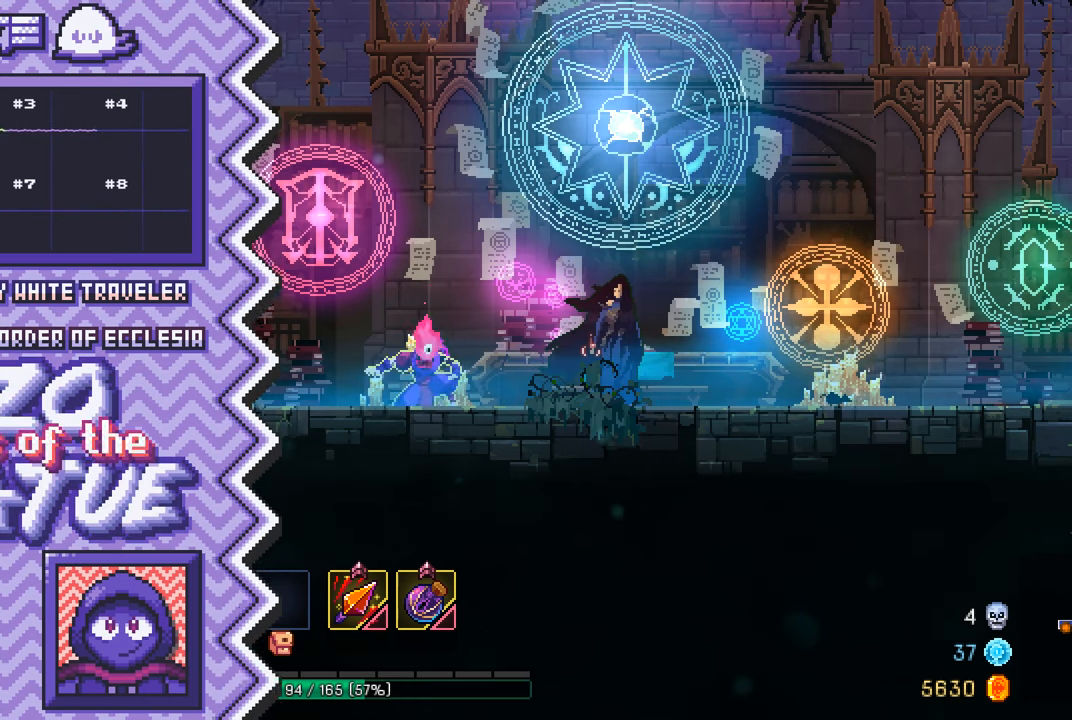
{"buttons": ["Y"], "events": [[100, "A", "up"], [216, "B", "down"], [350, "B", "up"], [467, "Y", "down"]]}
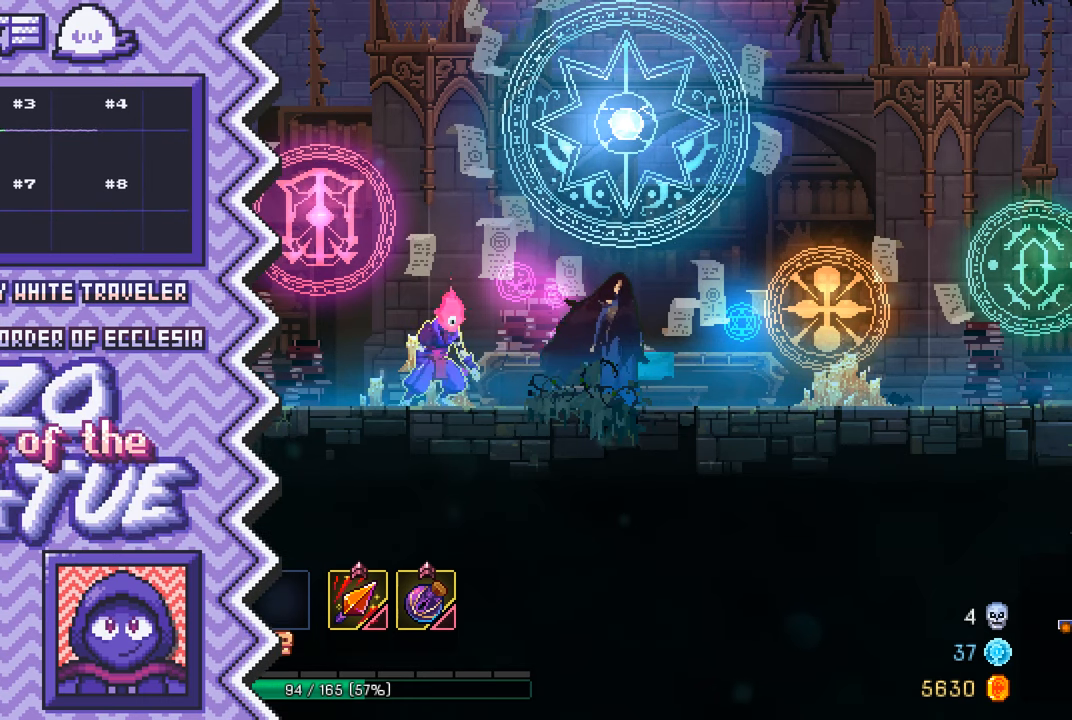
{"buttons": ["A"], "events": [[83, "Y", "up"], [200, "X", "down"], [317, "X", "up"], [450, "A", "down"]]}
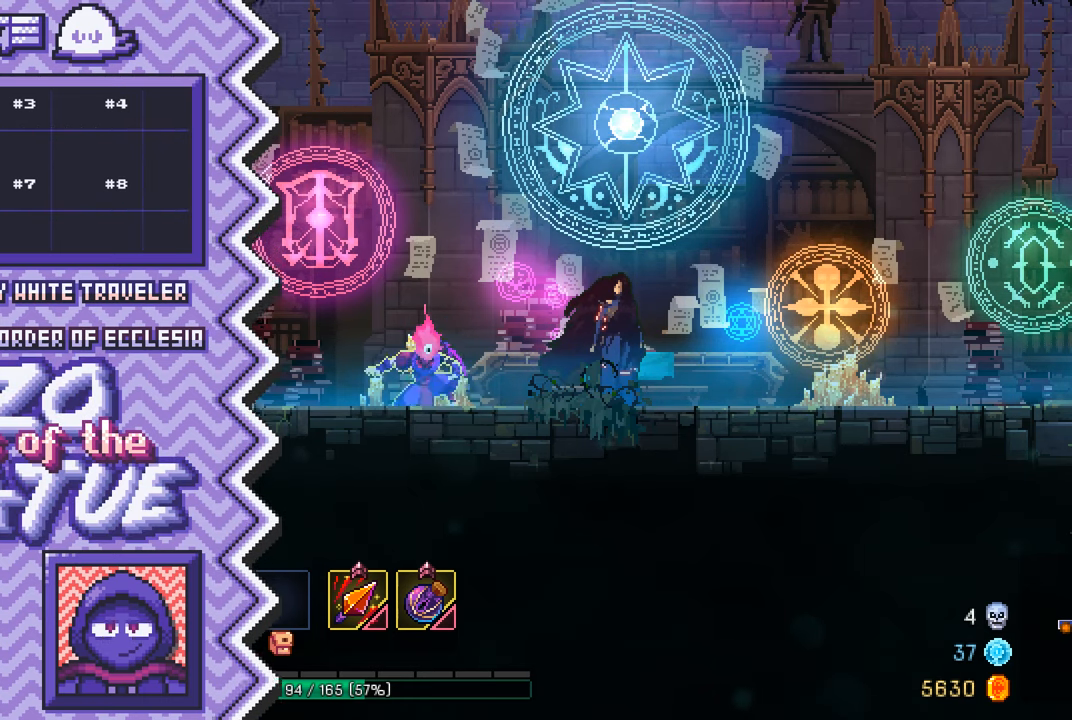
{"buttons": ["Y"], "events": [[66, "A", "up"], [183, "B", "down"], [300, "B", "up"], [417, "Y", "down"]]}
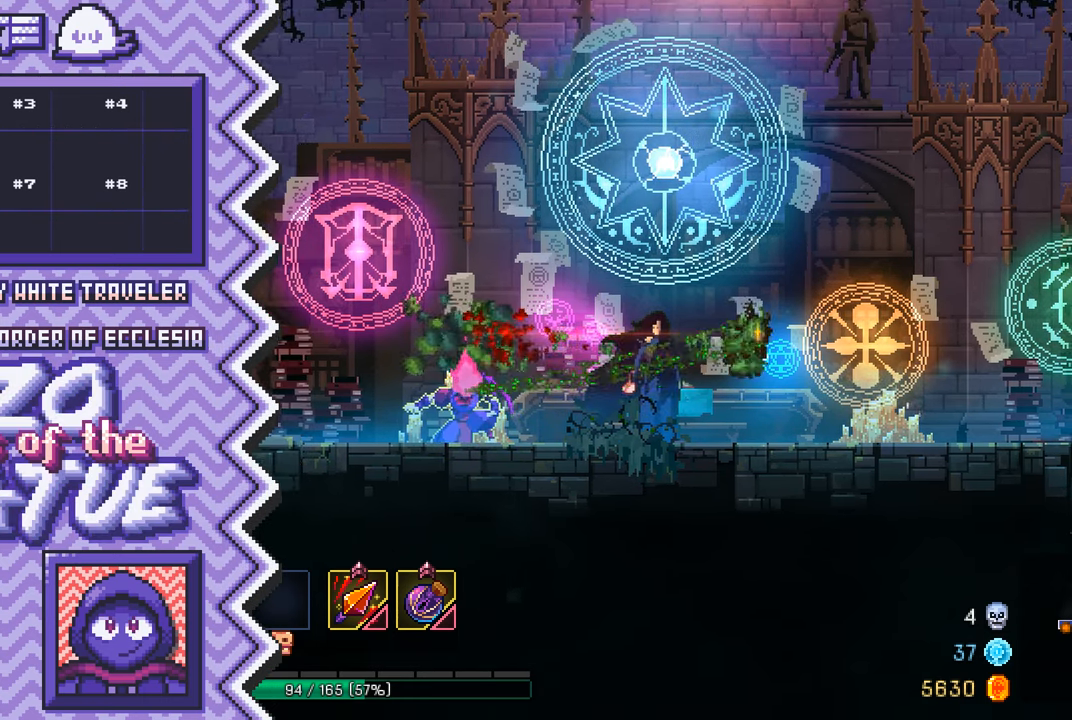
{"buttons": ["A"], "events": [[50, "Y", "up"], [167, "X", "down"], [284, "X", "up"], [400, "A", "down"]]}